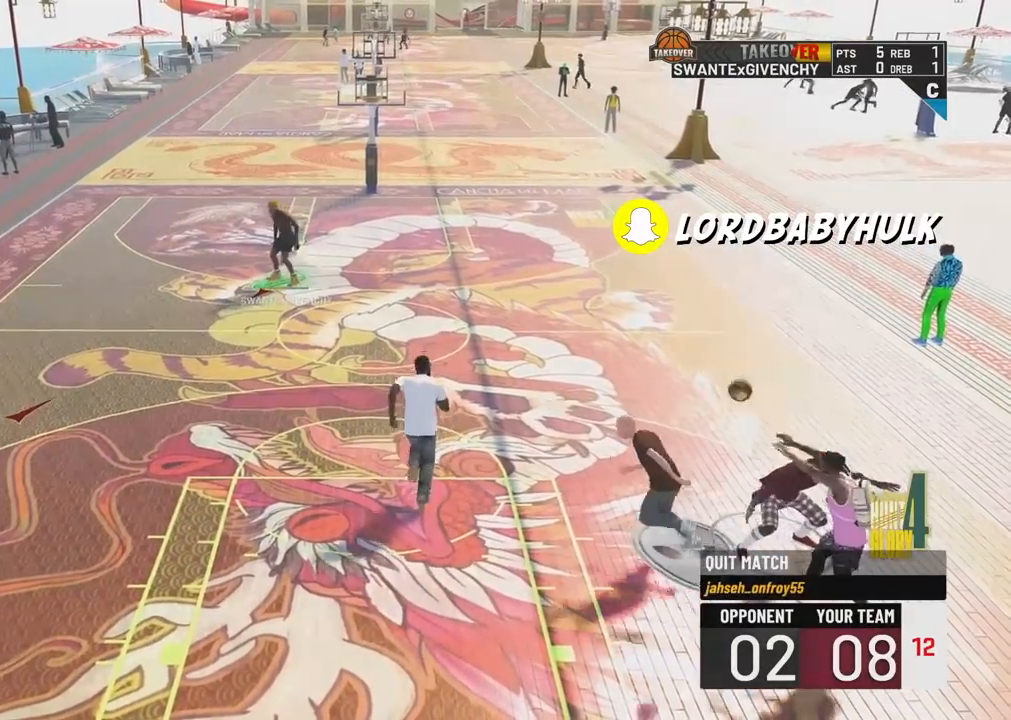
Gameplay with a controller (PlayStation layout); each line is a JSON object with the inputs held at the frame after it. "events" lists button and stick changes between this image and that frame as [ms after this image, input, new state], when the widget could be followed in between.
{"buttons": [], "left_stick": "center", "right_stick": "center", "events": [[50, "left_stick", "left"], [433, "left_stick", "center"]]}
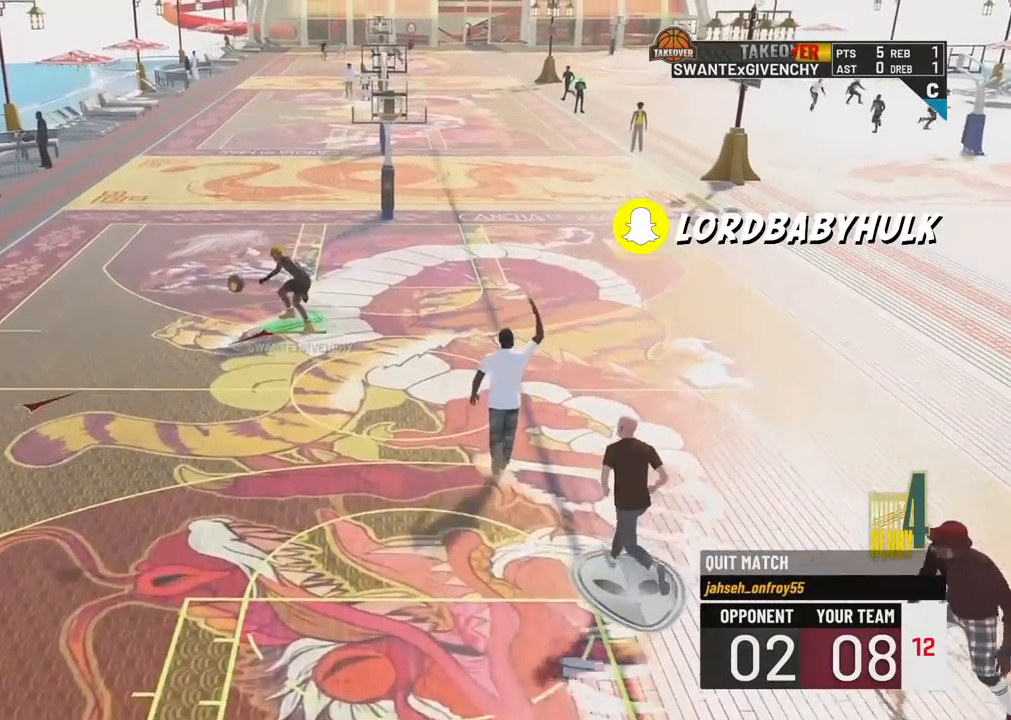
{"buttons": ["L2"], "left_stick": "center", "right_stick": "center", "events": [[17, "L2", "down"]]}
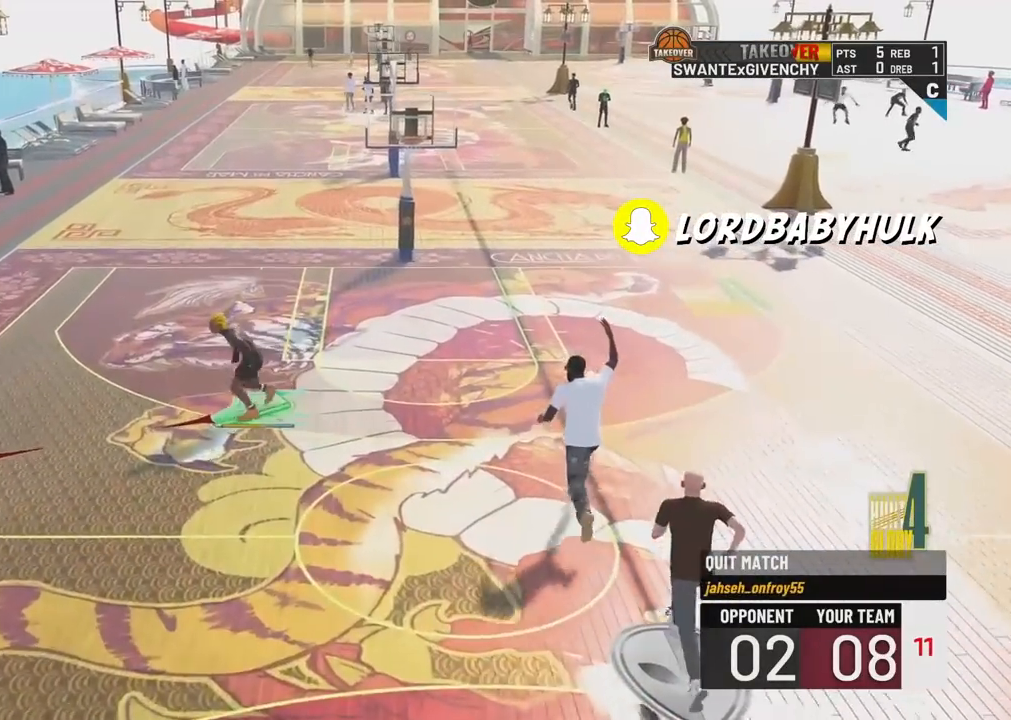
{"buttons": ["L2"], "left_stick": "up-right", "right_stick": "center", "events": [[150, "left_stick", "right"], [233, "left_stick", "up-right"]]}
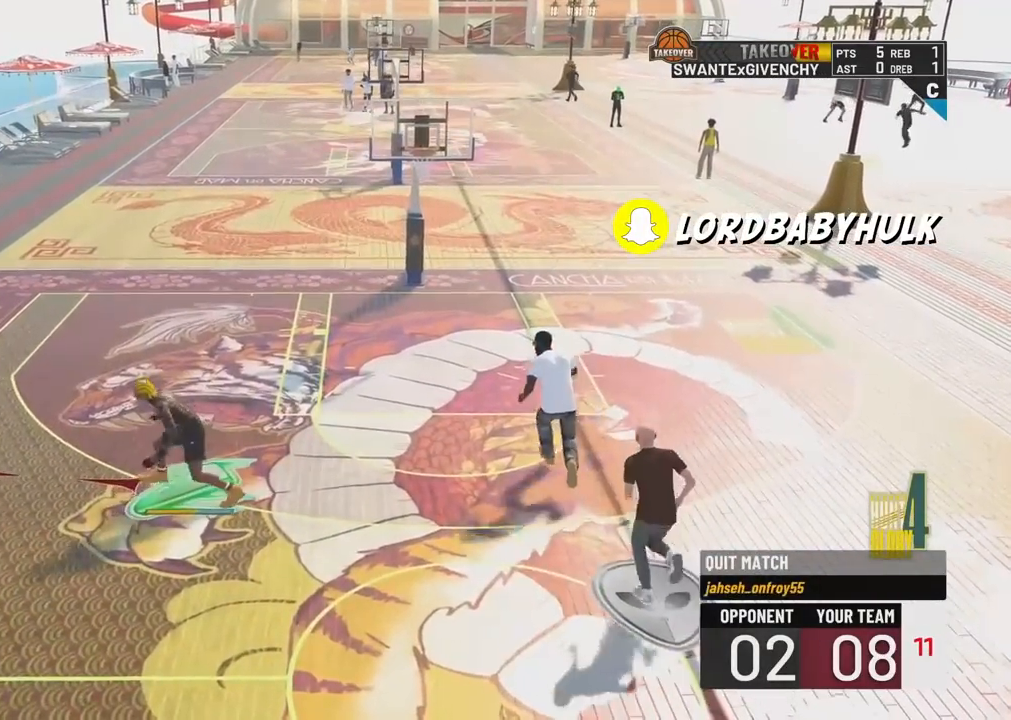
{"buttons": ["L2"], "left_stick": "up", "right_stick": "center", "events": [[400, "left_stick", "up"]]}
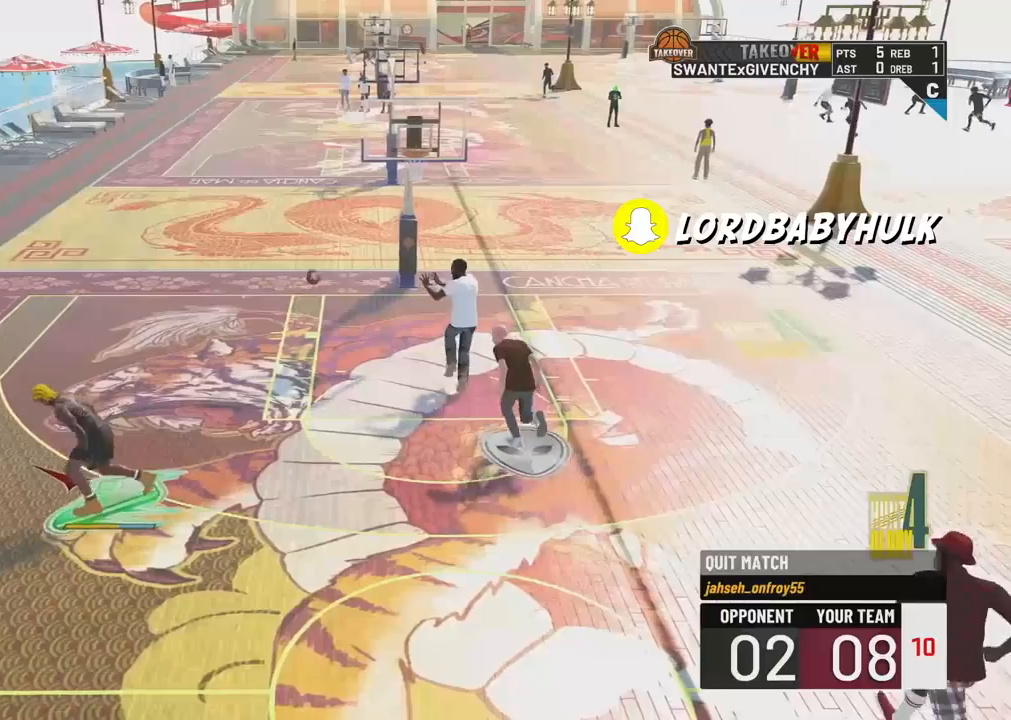
{"buttons": [], "left_stick": "up", "right_stick": "center", "events": [[167, "L2", "up"]]}
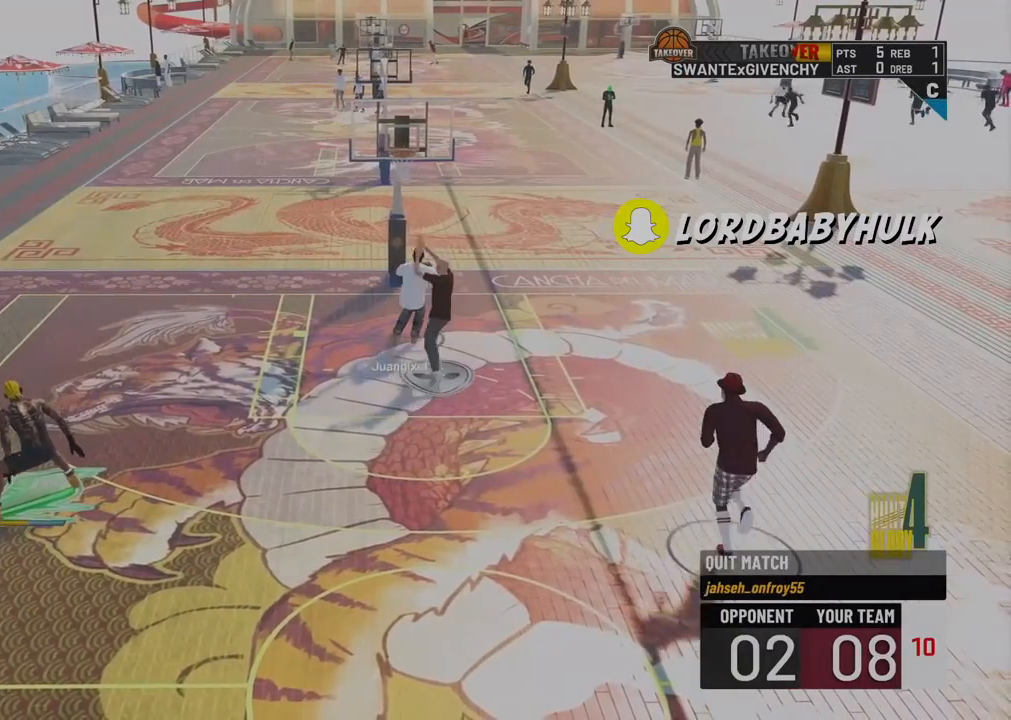
{"buttons": [], "left_stick": "up-right", "right_stick": "center", "events": [[250, "left_stick", "up-right"]]}
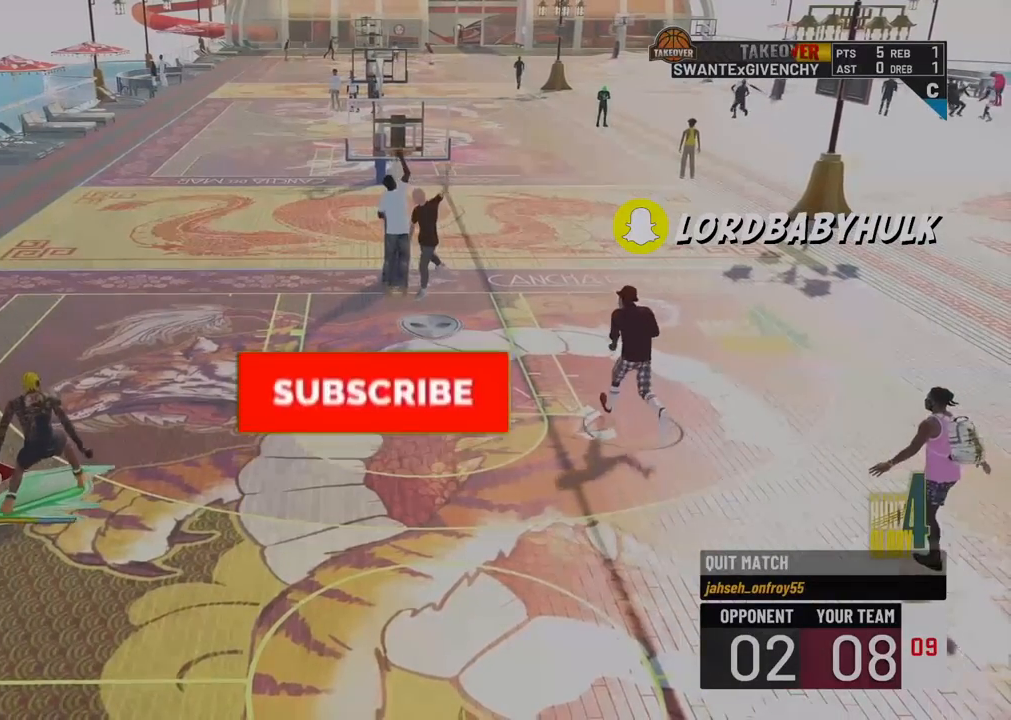
{"buttons": [], "left_stick": "center", "right_stick": "center", "events": [[283, "left_stick", "right"], [500, "left_stick", "center"]]}
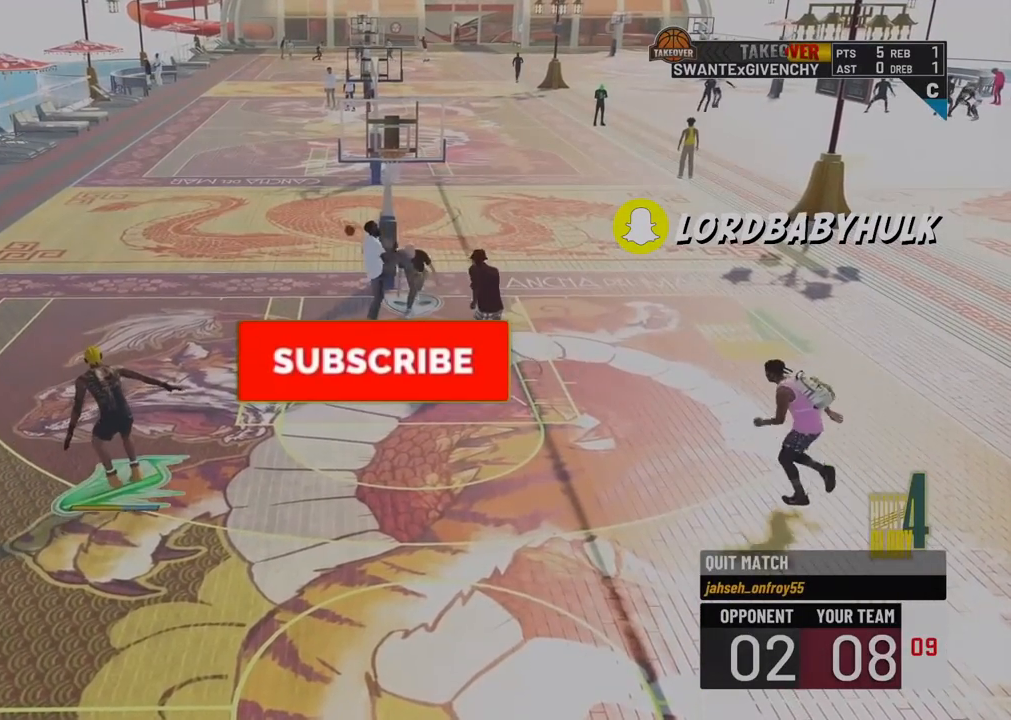
{"buttons": [], "left_stick": "center", "right_stick": "center", "events": []}
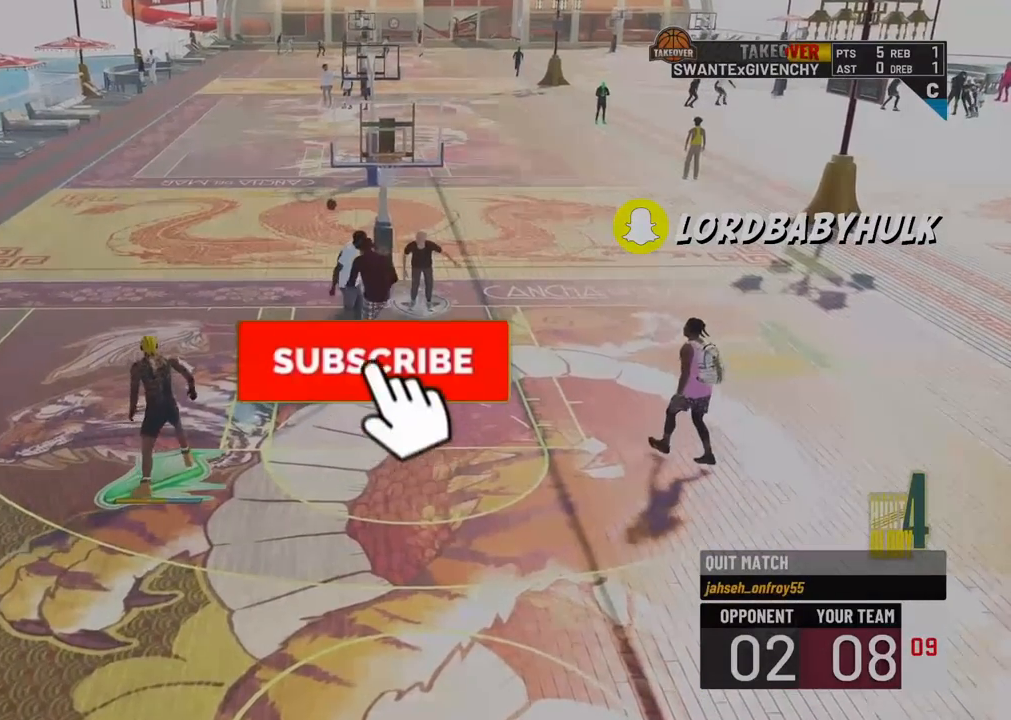
{"buttons": [], "left_stick": "center", "right_stick": "center", "events": []}
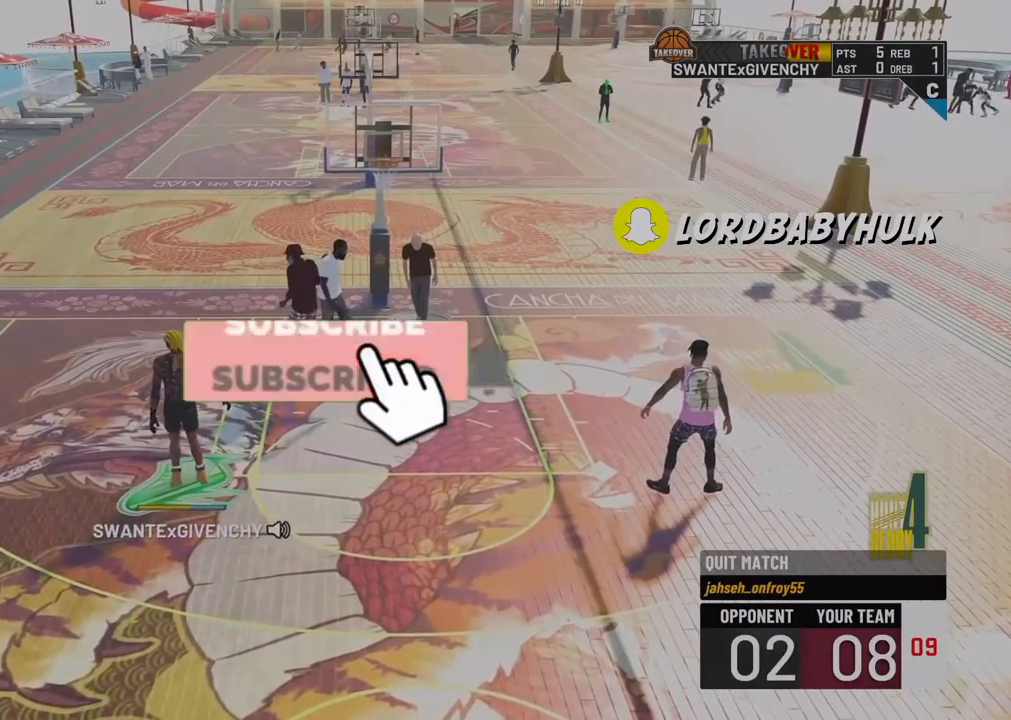
{"buttons": [], "left_stick": "center", "right_stick": "center", "events": []}
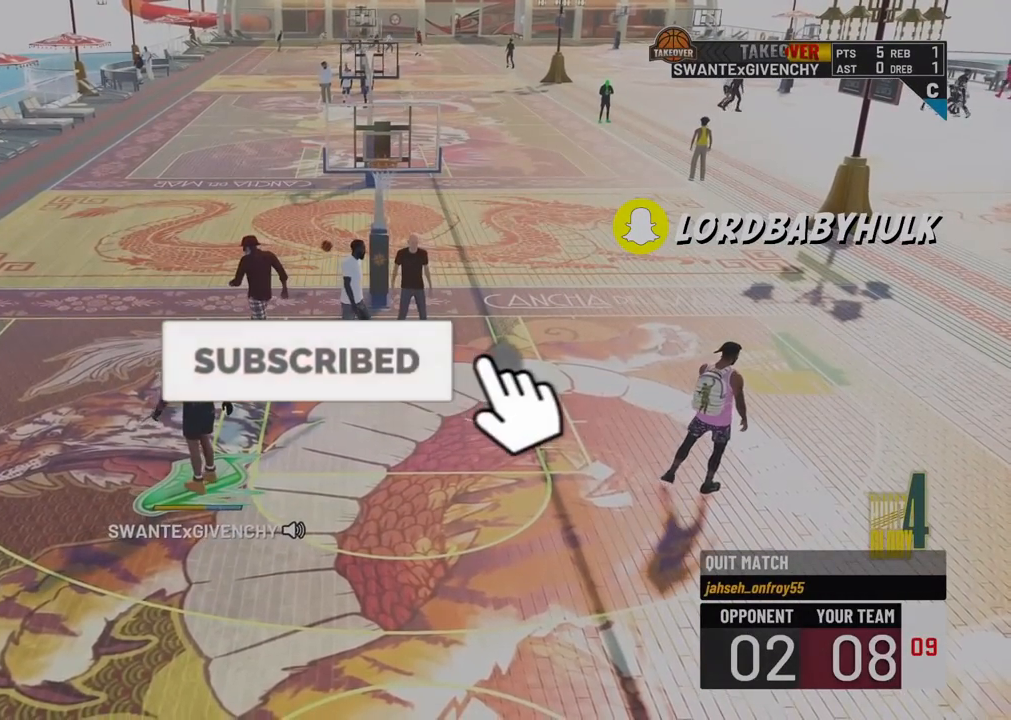
{"buttons": [], "left_stick": "center", "right_stick": "center", "events": []}
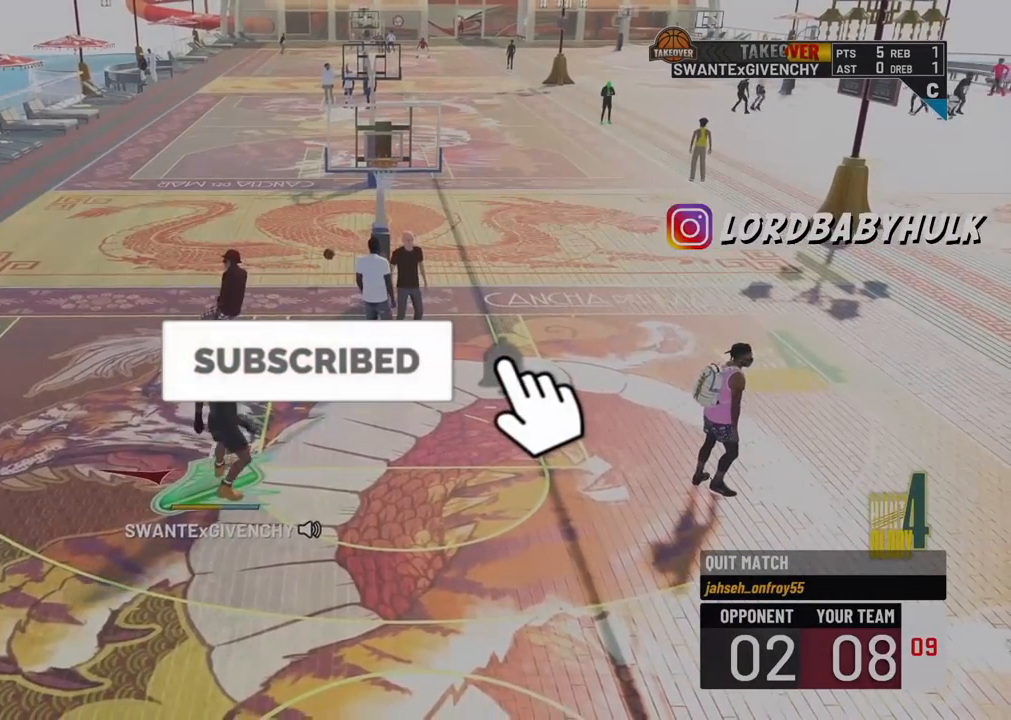
{"buttons": ["CROSS"], "left_stick": "center", "right_stick": "center", "events": [[200, "CROSS", "down"], [317, "CROSS", "up"], [400, "CROSS", "down"]]}
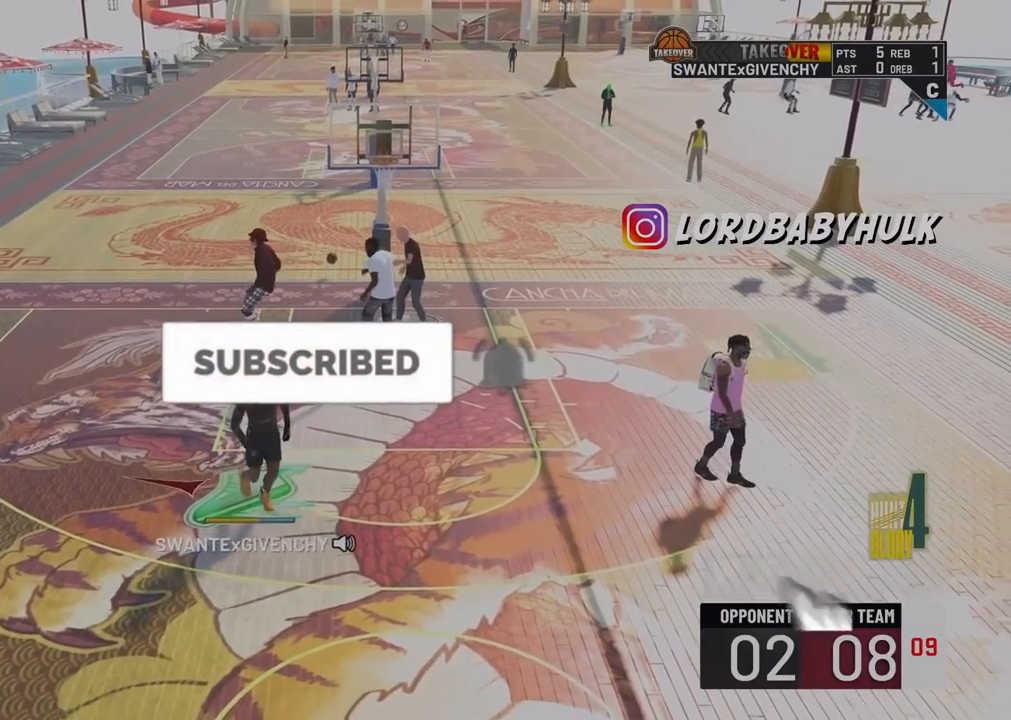
{"buttons": [], "left_stick": "center", "right_stick": "center", "events": [[33, "CROSS", "up"], [117, "CROSS", "down"], [250, "CROSS", "up"], [333, "CROSS", "down"], [467, "CROSS", "up"]]}
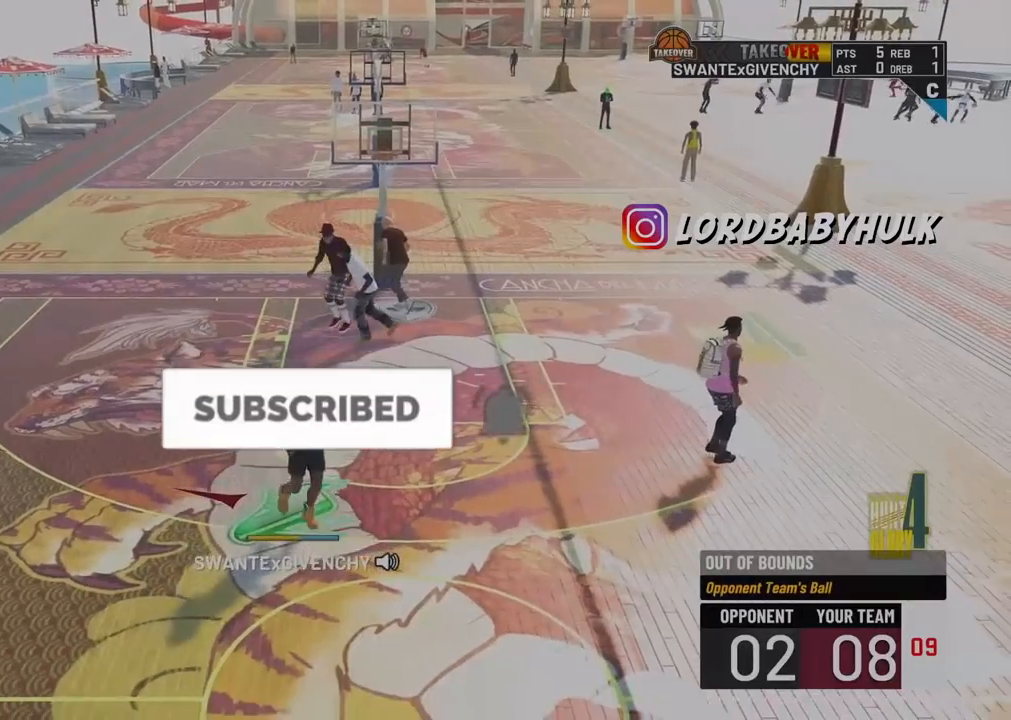
{"buttons": ["CROSS"], "left_stick": "center", "right_stick": "center", "events": [[50, "CROSS", "down"], [183, "CROSS", "up"], [267, "CROSS", "down"], [400, "CROSS", "up"], [483, "CROSS", "down"]]}
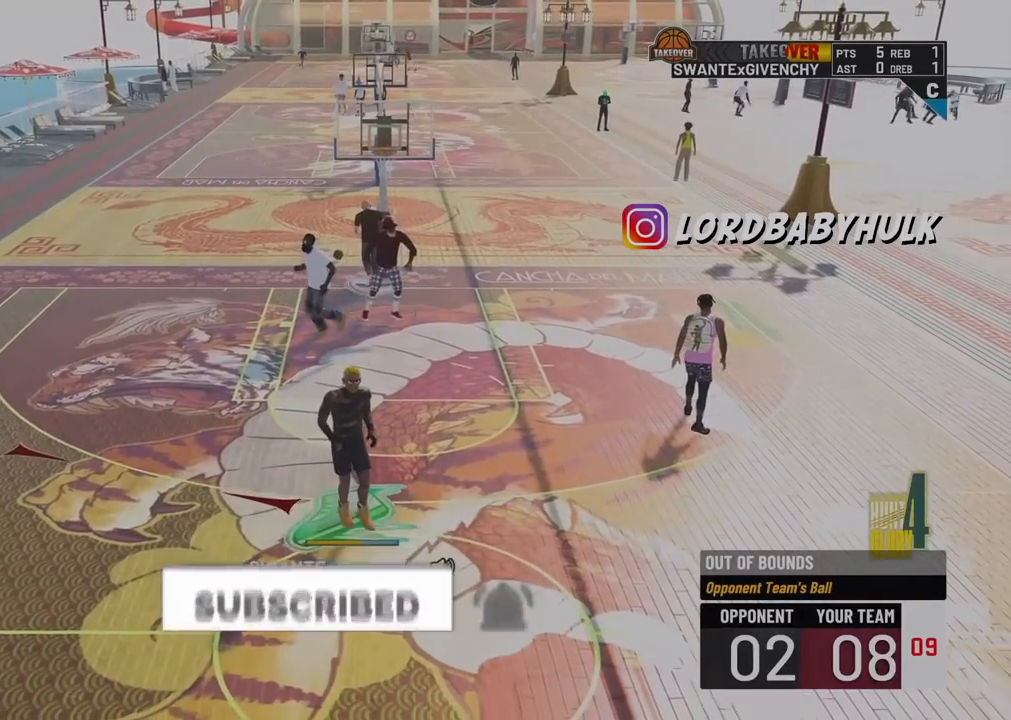
{"buttons": ["CROSS"], "left_stick": "center", "right_stick": "center", "events": [[117, "CROSS", "up"], [200, "CROSS", "down"], [350, "CROSS", "up"], [417, "CROSS", "down"]]}
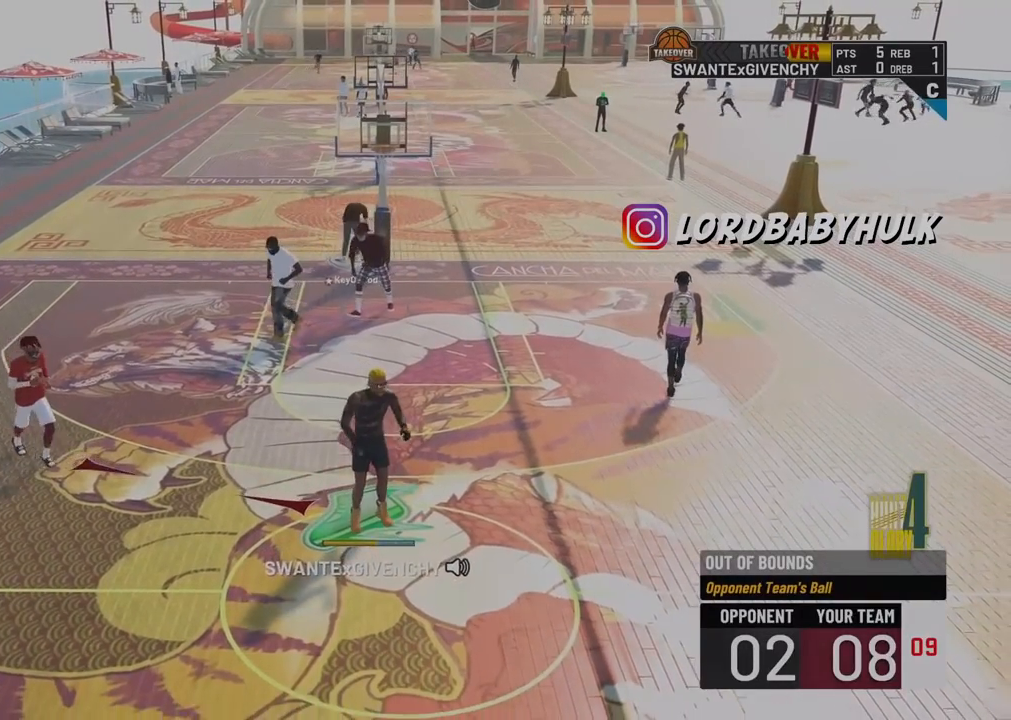
{"buttons": [], "left_stick": "center", "right_stick": "center", "events": [[300, "CROSS", "up"]]}
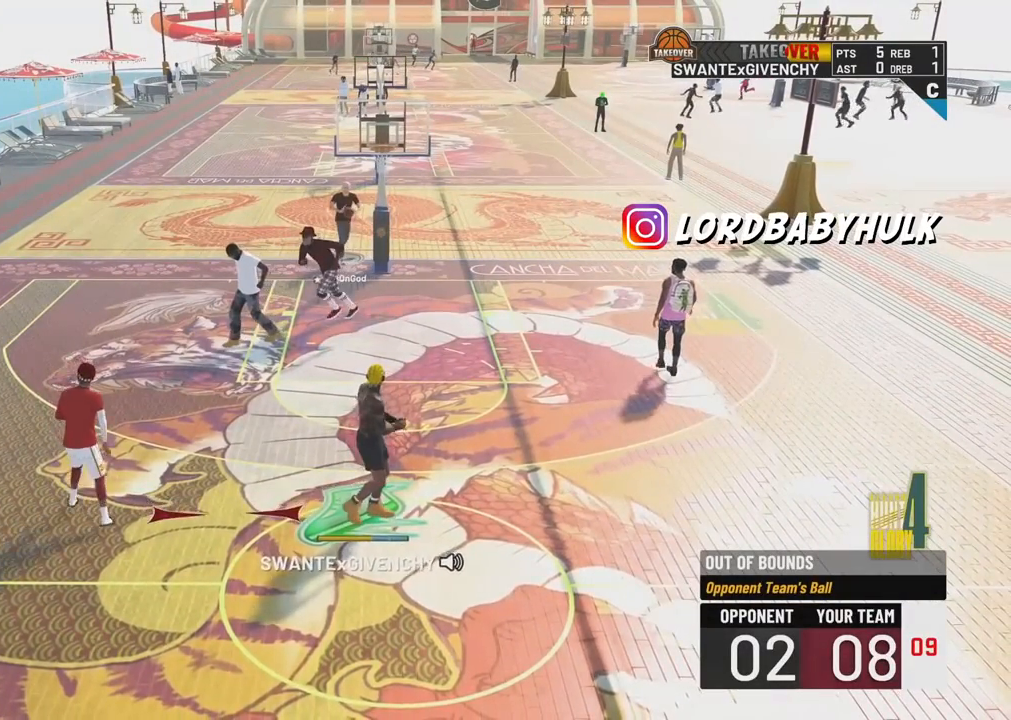
{"buttons": [], "left_stick": "center", "right_stick": "center", "events": []}
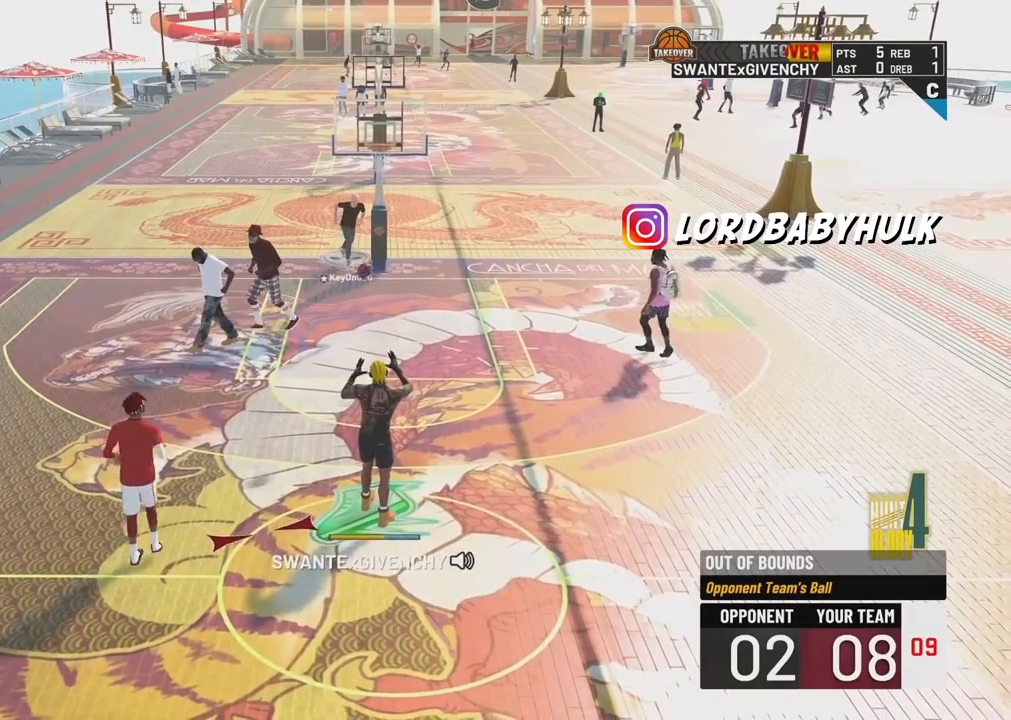
{"buttons": [], "left_stick": "center", "right_stick": "center", "events": []}
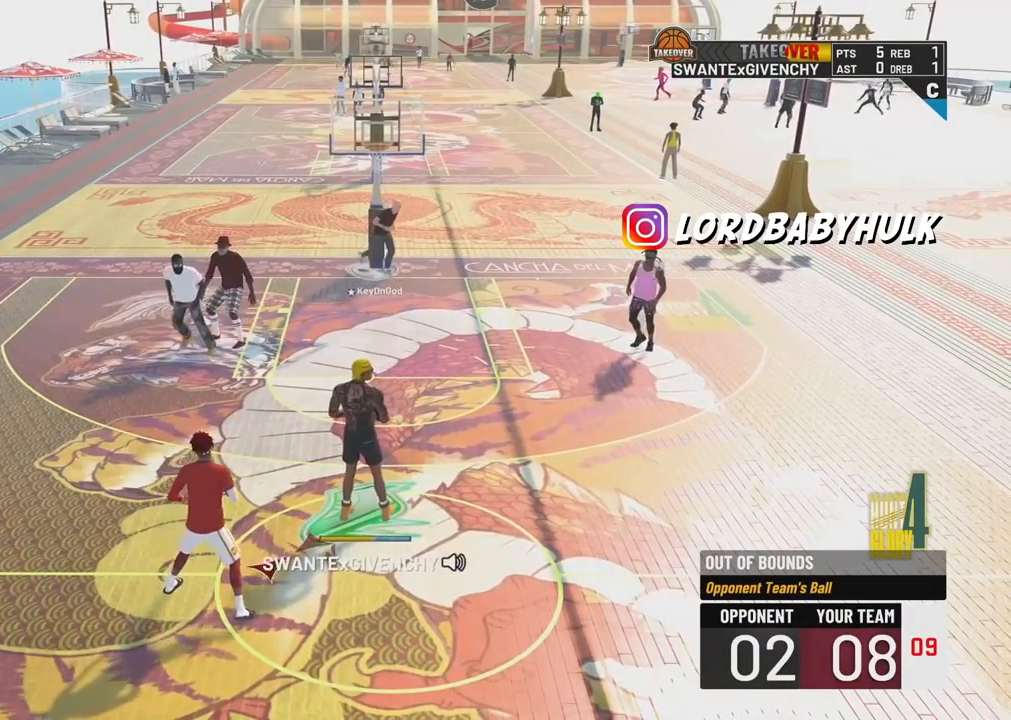
{"buttons": [], "left_stick": "center", "right_stick": "center", "events": []}
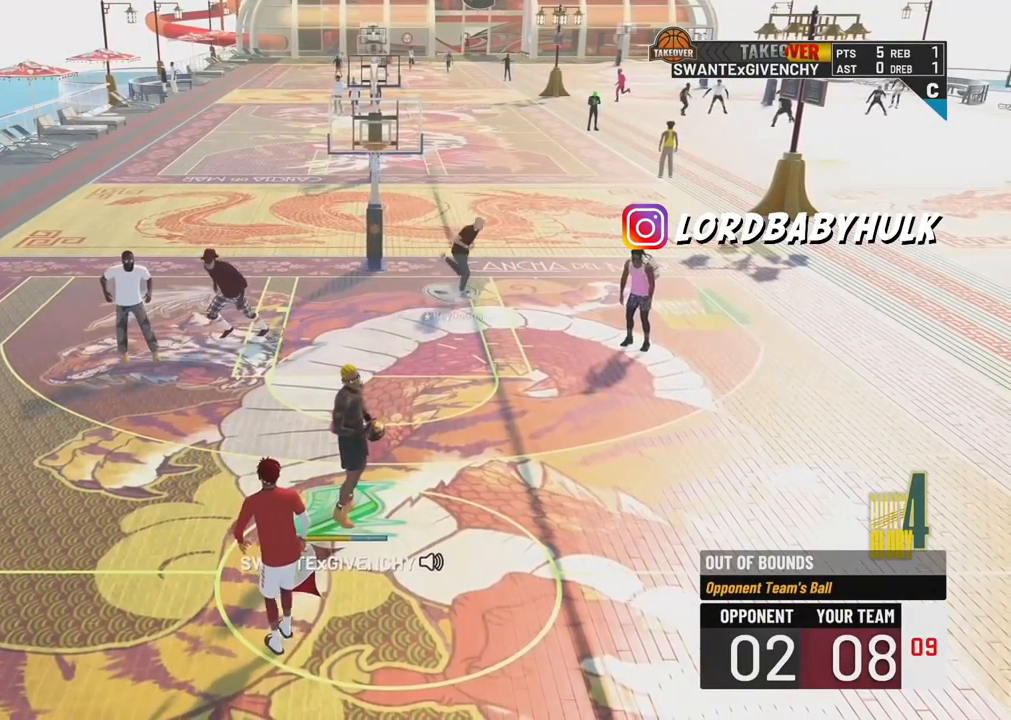
{"buttons": [], "left_stick": "center", "right_stick": "center", "events": []}
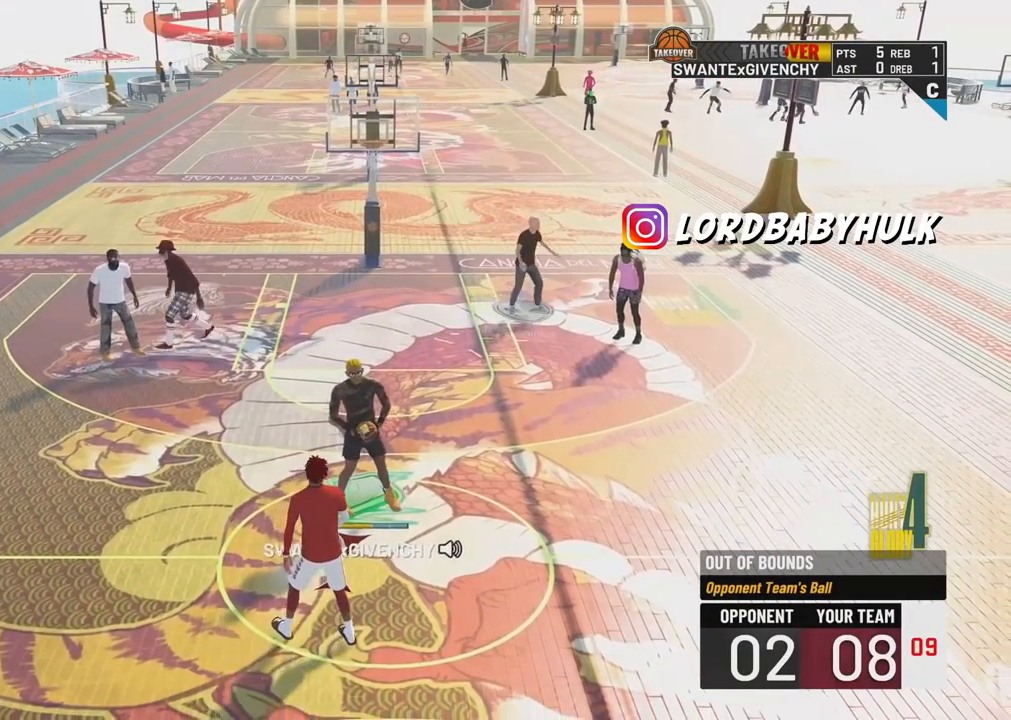
{"buttons": ["CROSS"], "left_stick": "center", "right_stick": "center", "events": [[200, "CROSS", "down"], [317, "CROSS", "up"], [483, "CROSS", "down"]]}
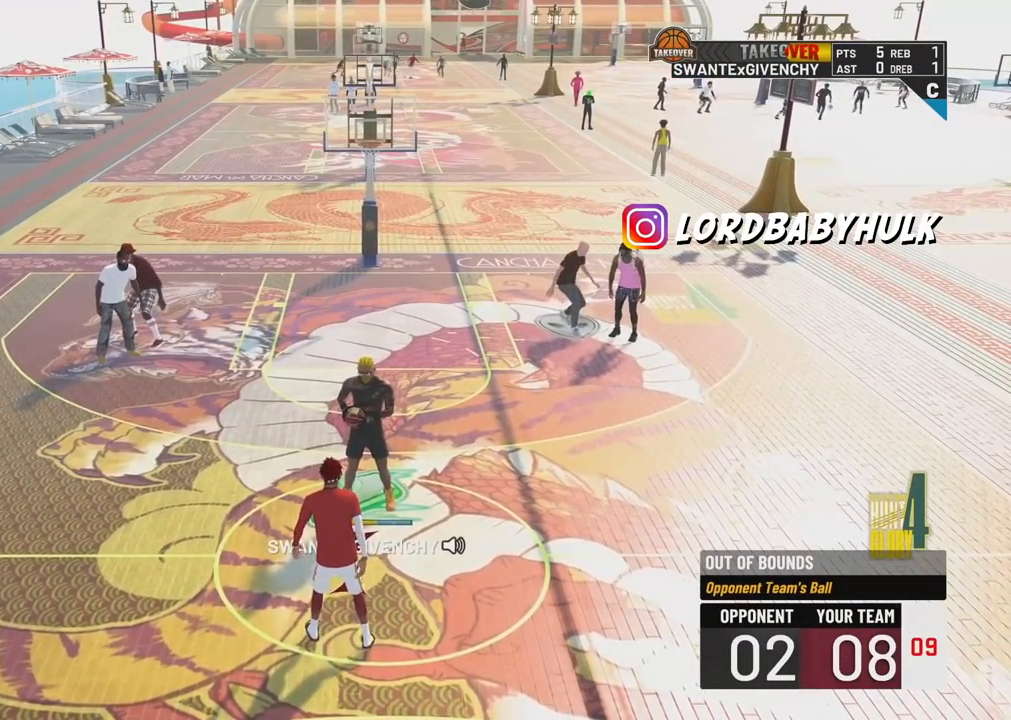
{"buttons": ["CROSS"], "left_stick": "center", "right_stick": "center", "events": [[117, "CROSS", "up"], [433, "CROSS", "down"]]}
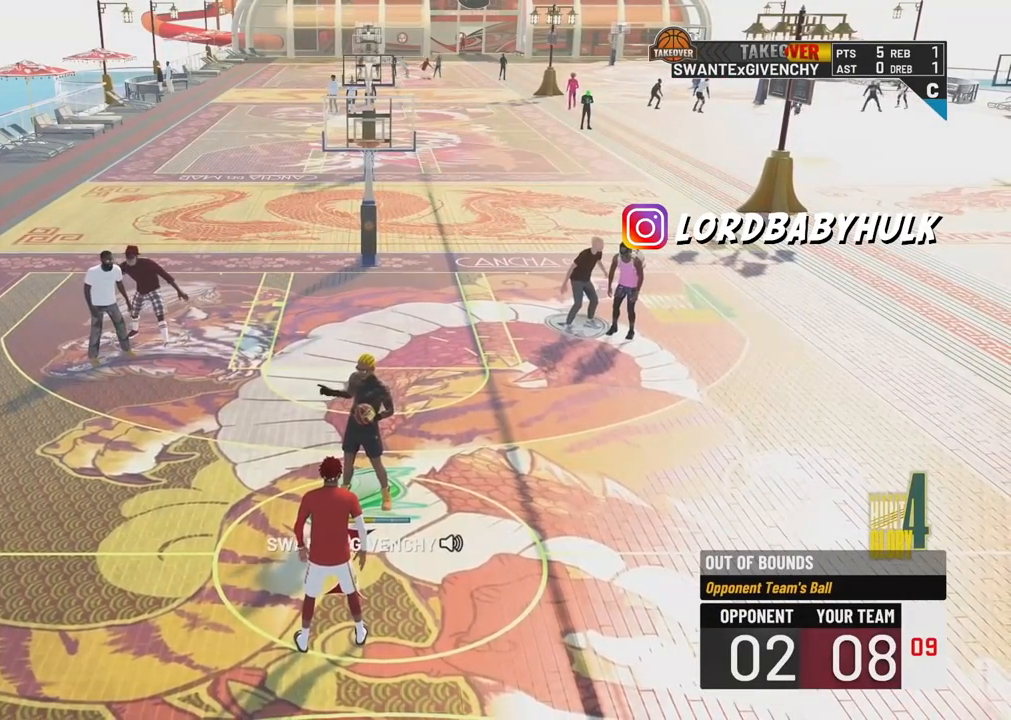
{"buttons": [], "left_stick": "center", "right_stick": "center", "events": [[33, "CROSS", "up"]]}
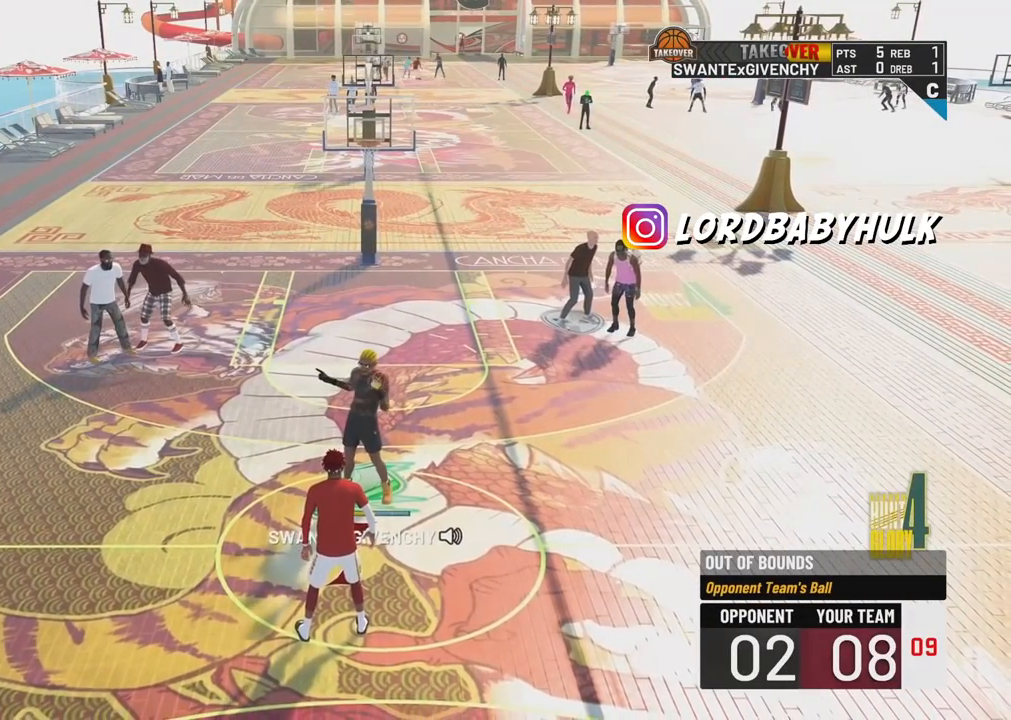
{"buttons": [], "left_stick": "up-left", "right_stick": "center", "events": [[233, "left_stick", "up-left"]]}
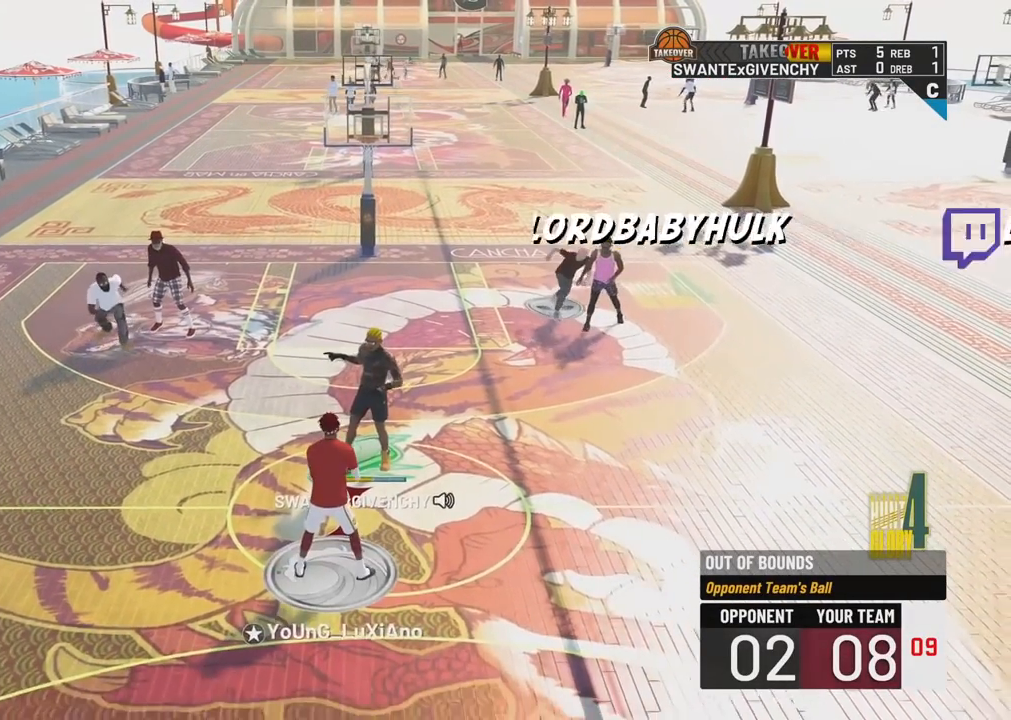
{"buttons": ["L2"], "left_stick": "up", "right_stick": "center", "events": [[250, "left_stick", "up"], [317, "L2", "down"]]}
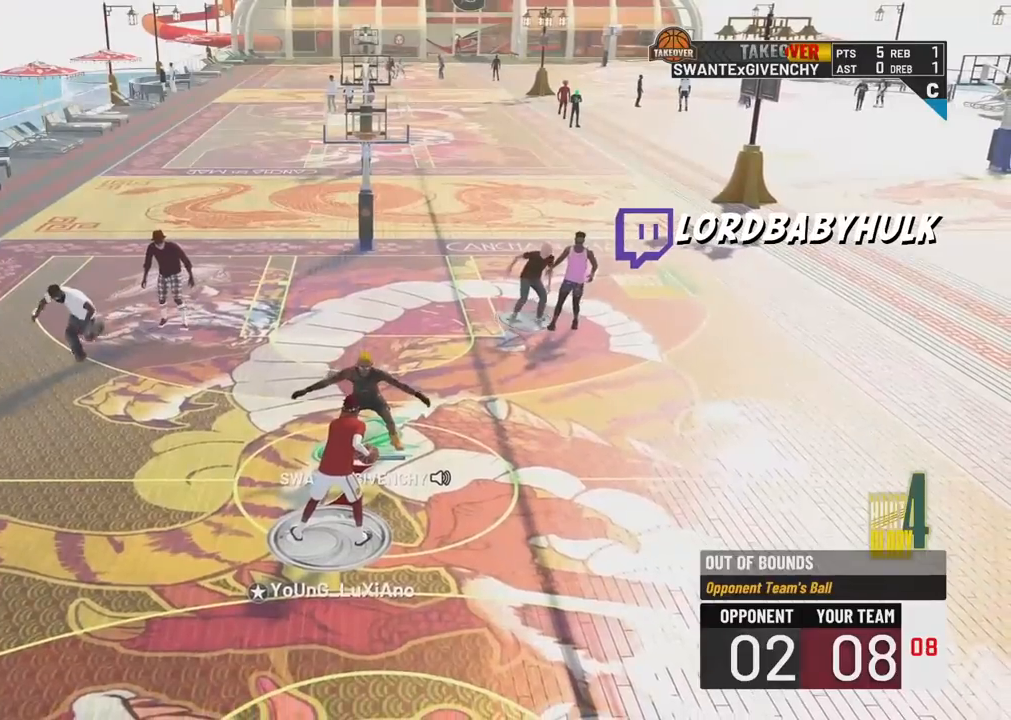
{"buttons": ["L2"], "left_stick": "down-right", "right_stick": "center", "events": [[150, "left_stick", "center"], [217, "left_stick", "down-right"]]}
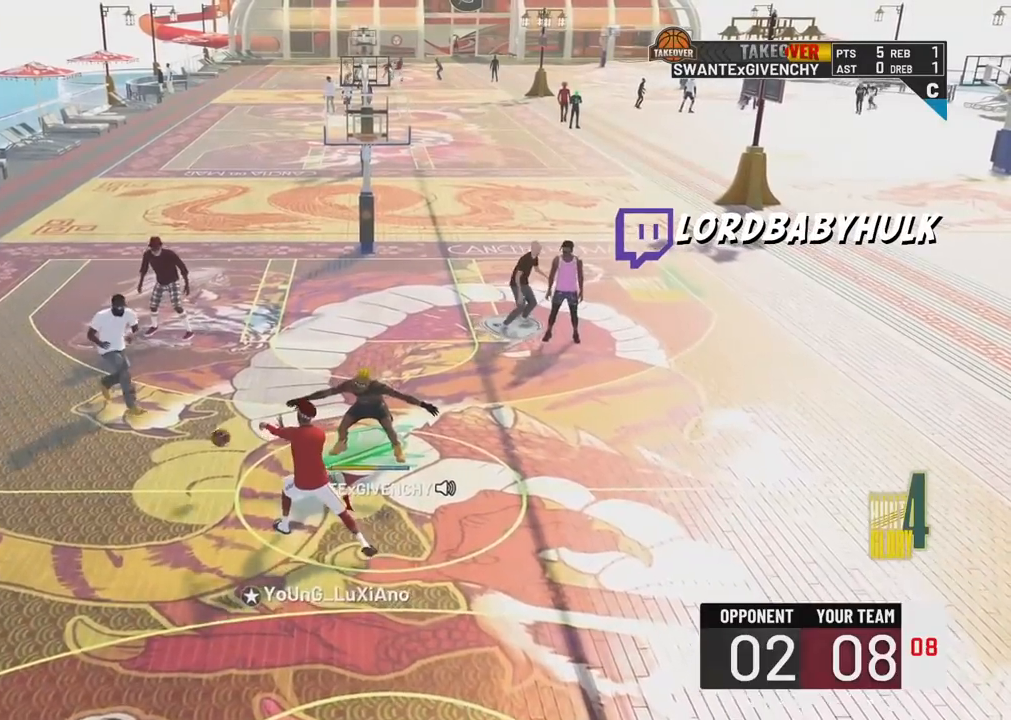
{"buttons": [], "left_stick": "down-right", "right_stick": "center", "events": [[67, "L2", "up"], [83, "left_stick", "up-left"], [200, "left_stick", "up"], [400, "left_stick", "down-right"]]}
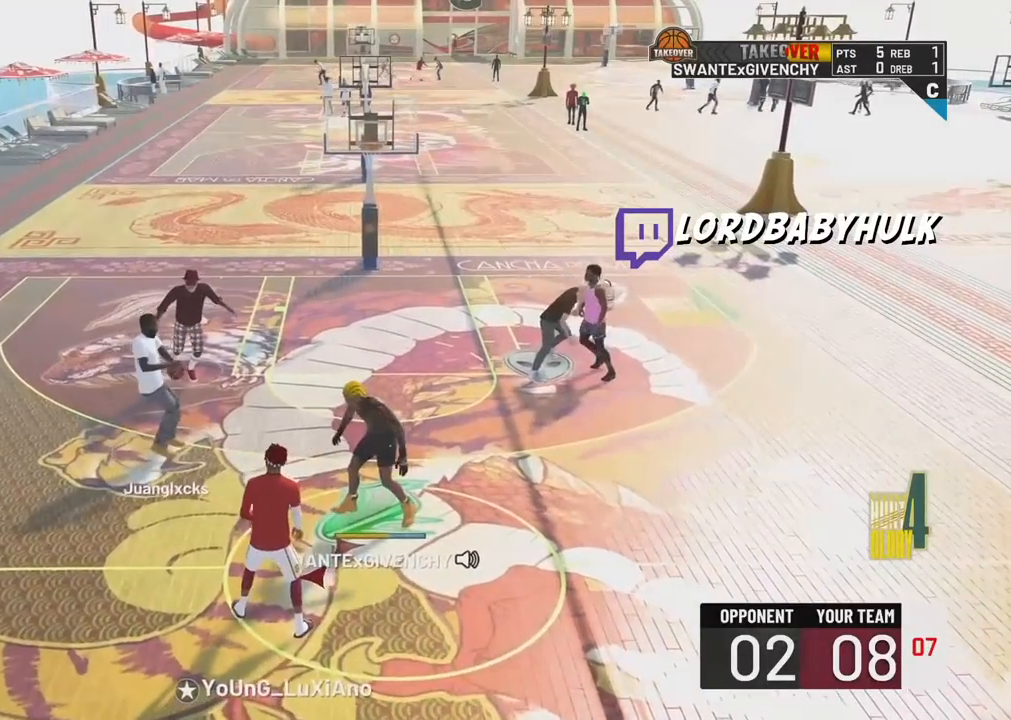
{"buttons": [], "left_stick": "up", "right_stick": "center", "events": [[83, "left_stick", "down-left"], [150, "left_stick", "left"], [250, "left_stick", "up-left"], [417, "left_stick", "up"]]}
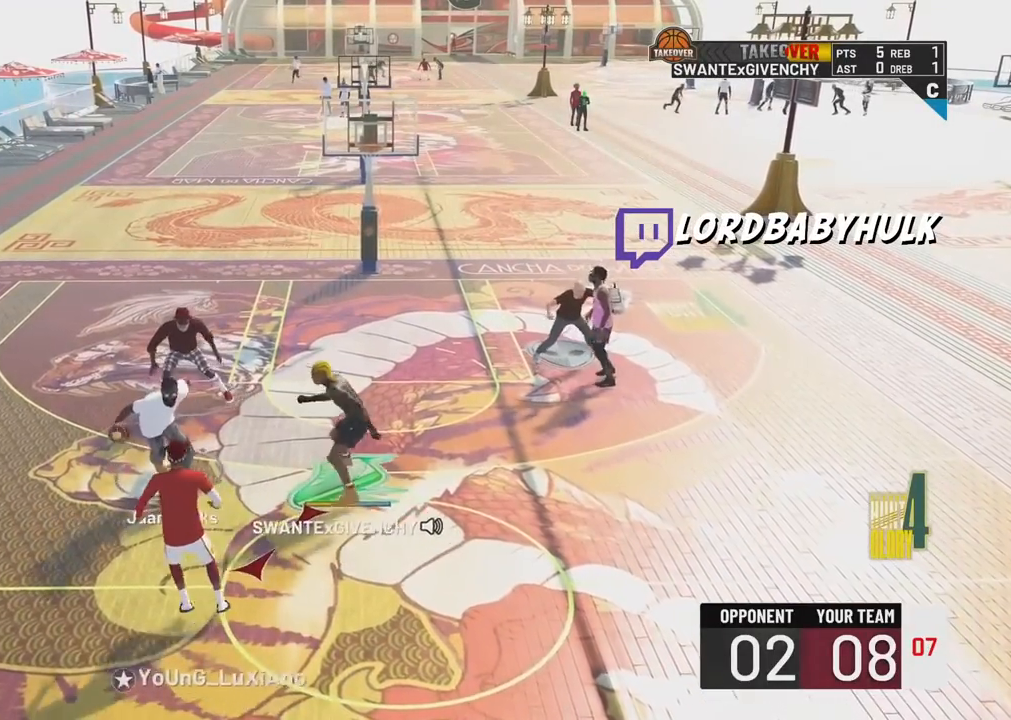
{"buttons": [], "left_stick": "up", "right_stick": "center", "events": []}
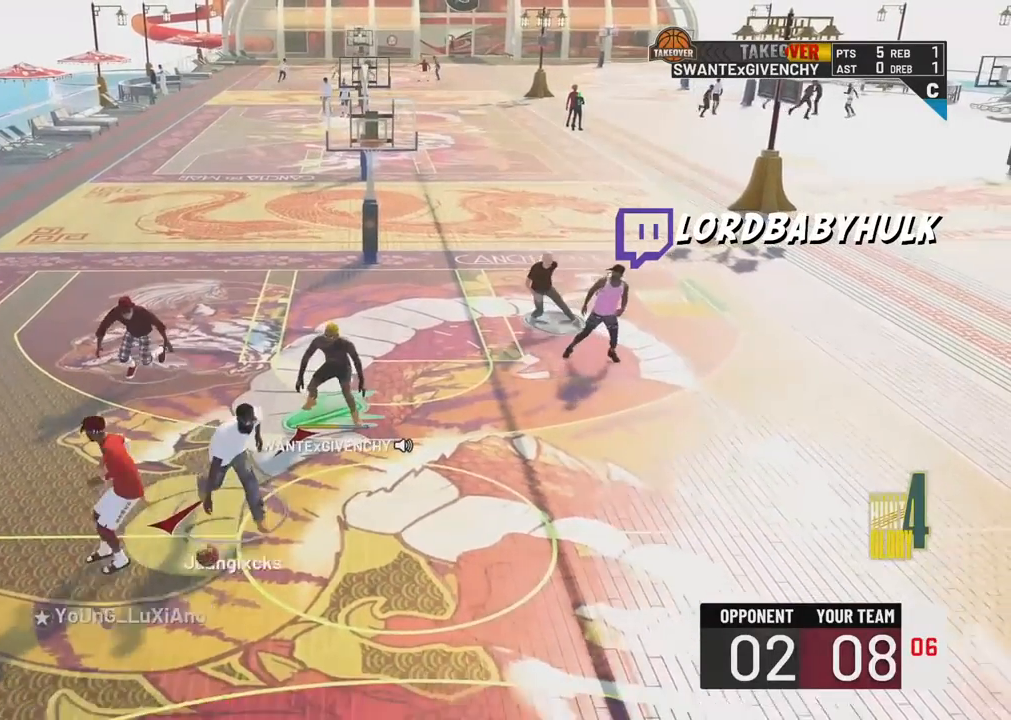
{"buttons": [], "left_stick": "left", "right_stick": "center", "events": [[50, "left_stick", "up-left"], [367, "left_stick", "left"]]}
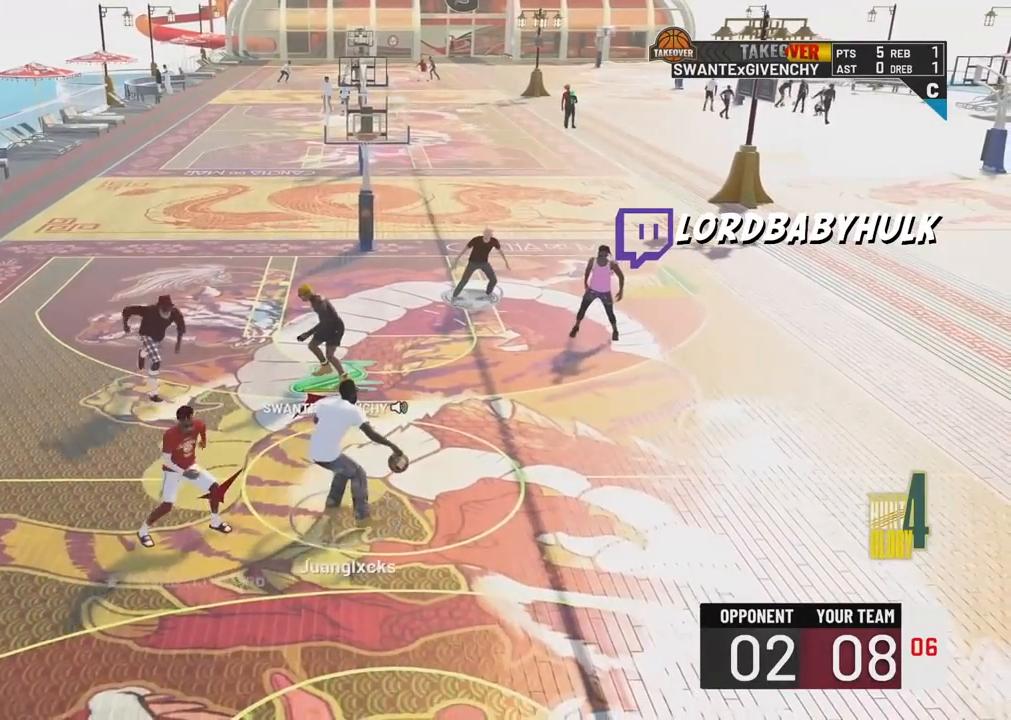
{"buttons": [], "left_stick": "up-right", "right_stick": "center", "events": [[133, "left_stick", "center"], [217, "left_stick", "right"], [383, "left_stick", "up-right"]]}